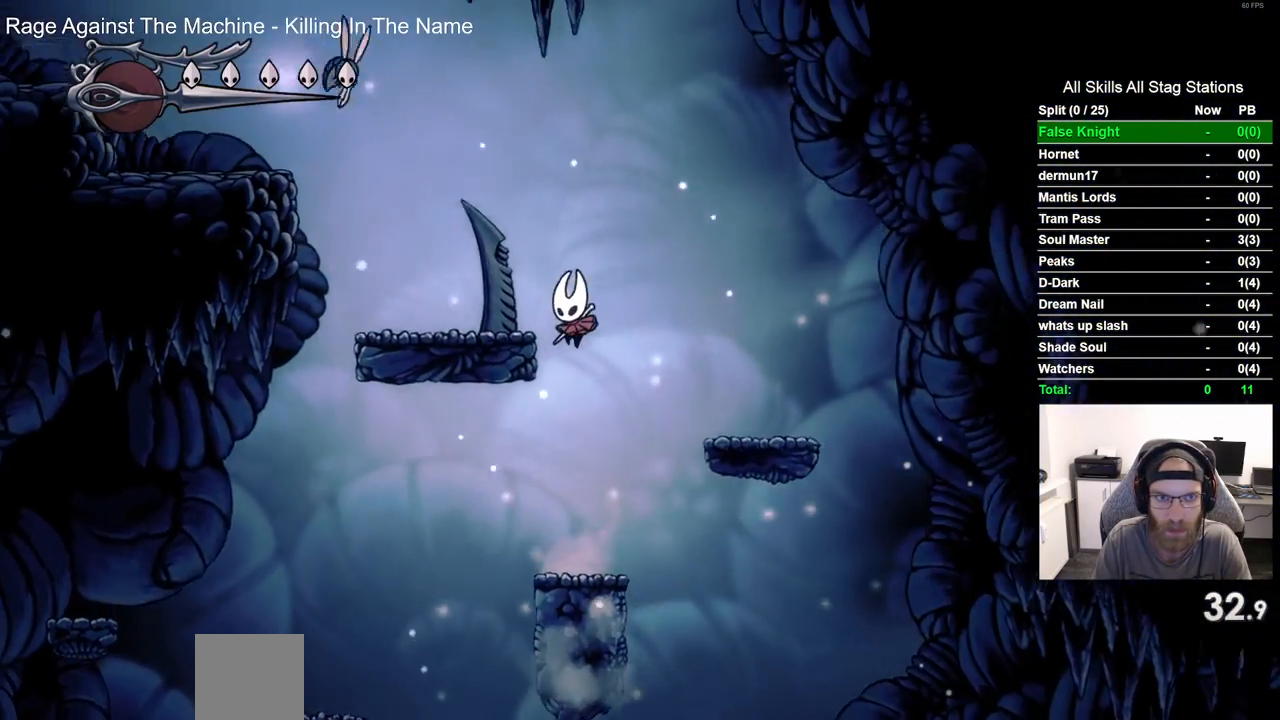
Gameplay with a controller (PlayStation layout); each line is a JSON object with the inputs held at the frame after it (dt_ms = milliseconds from this image to that frame). "events" lists button and stick changes between this image and that frame as [ms after this image, input, new state], when the widget could be followed in between.
{"dt_ms": 500, "buttons": ["DPAD_LEFT"], "left_stick": "center", "right_stick": "center", "events": [[200, "CROSS", "up"], [267, "DPAD_LEFT", "up"], [500, "DPAD_LEFT", "down"]]}
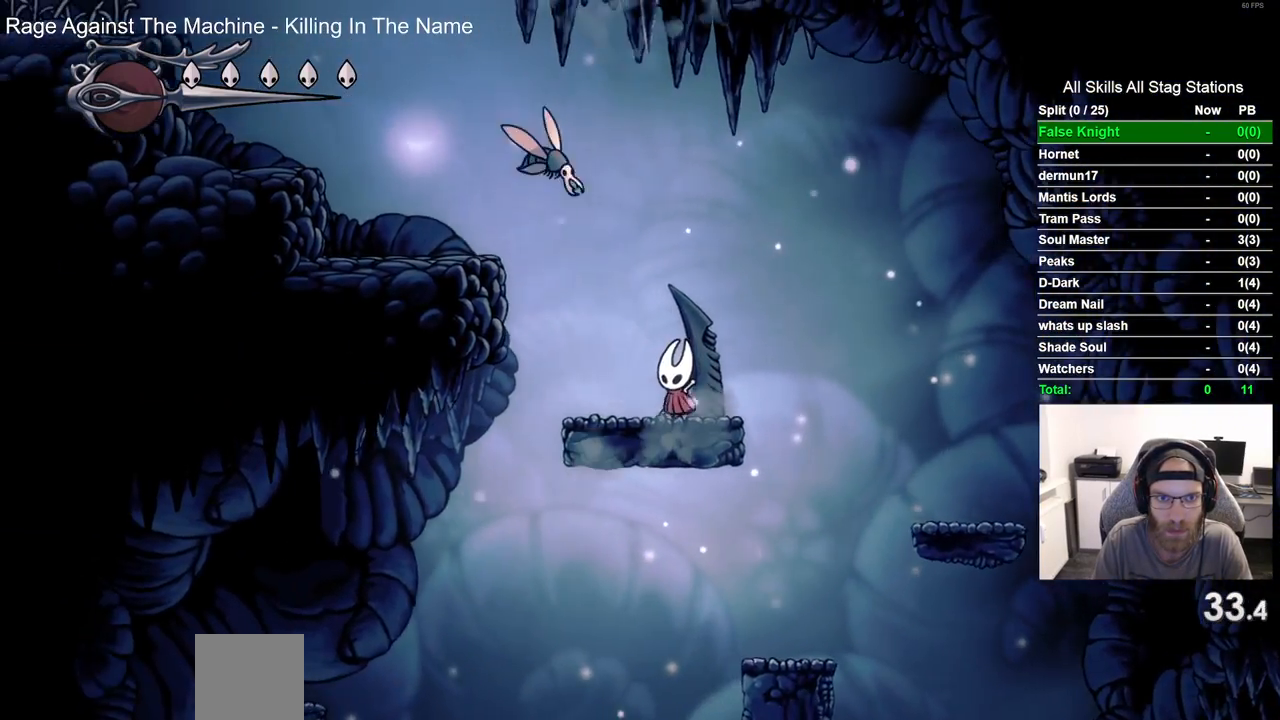
{"dt_ms": 500, "buttons": ["CROSS", "DPAD_LEFT"], "left_stick": "center", "right_stick": "center", "events": [[183, "CROSS", "down"]]}
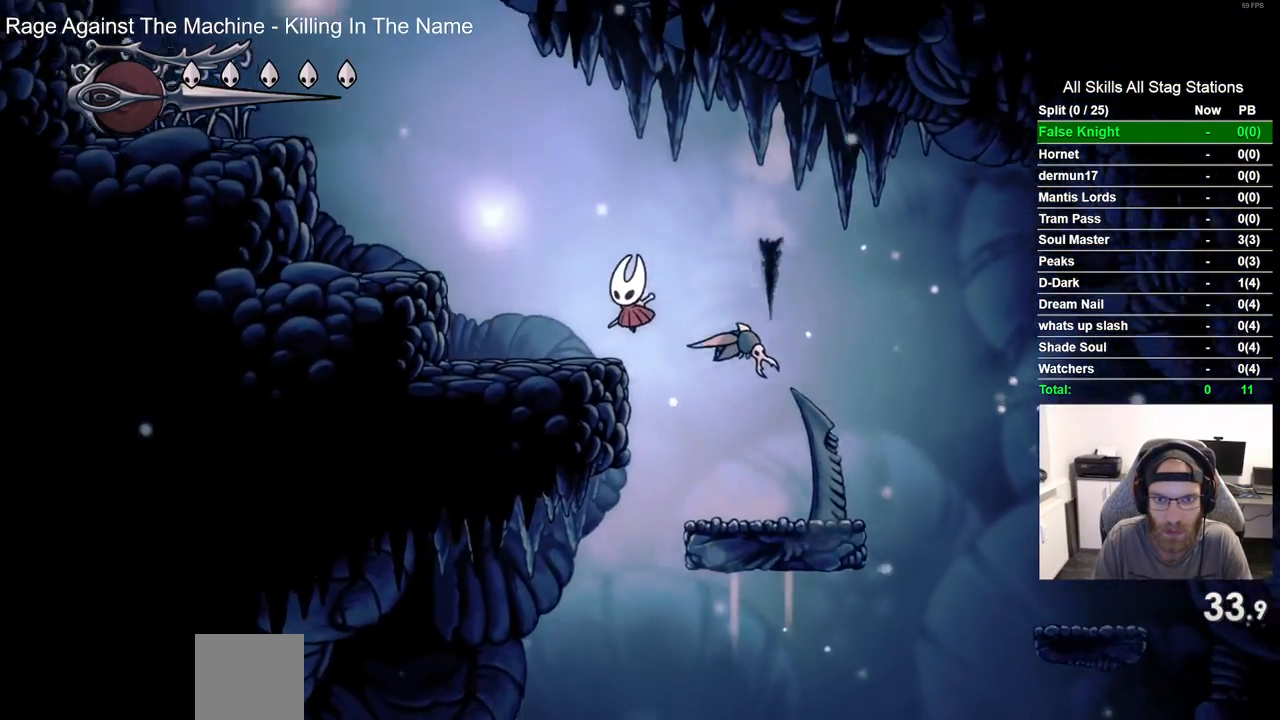
{"dt_ms": 500, "buttons": ["CROSS", "DPAD_LEFT"], "left_stick": "center", "right_stick": "center", "events": [[17, "CROSS", "up"], [217, "CROSS", "down"]]}
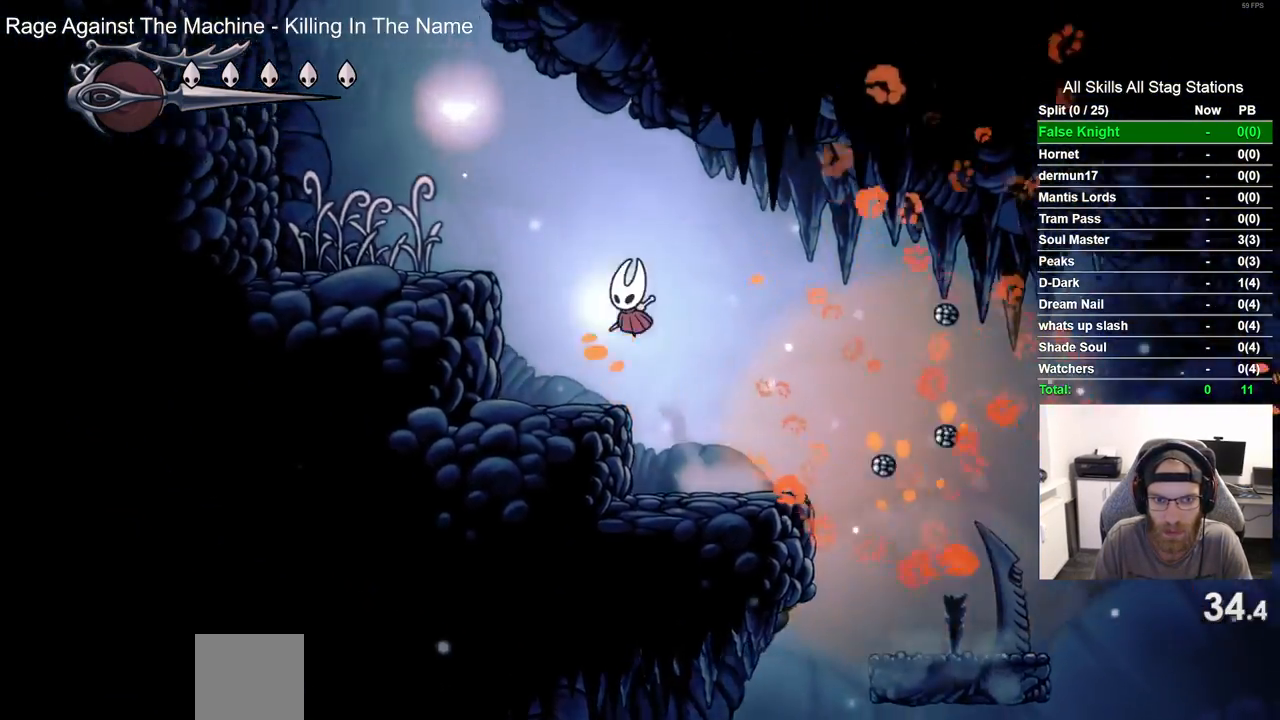
{"dt_ms": 500, "buttons": ["CROSS", "DPAD_LEFT"], "left_stick": "center", "right_stick": "center", "events": [[233, "CROSS", "up"], [500, "CROSS", "down"]]}
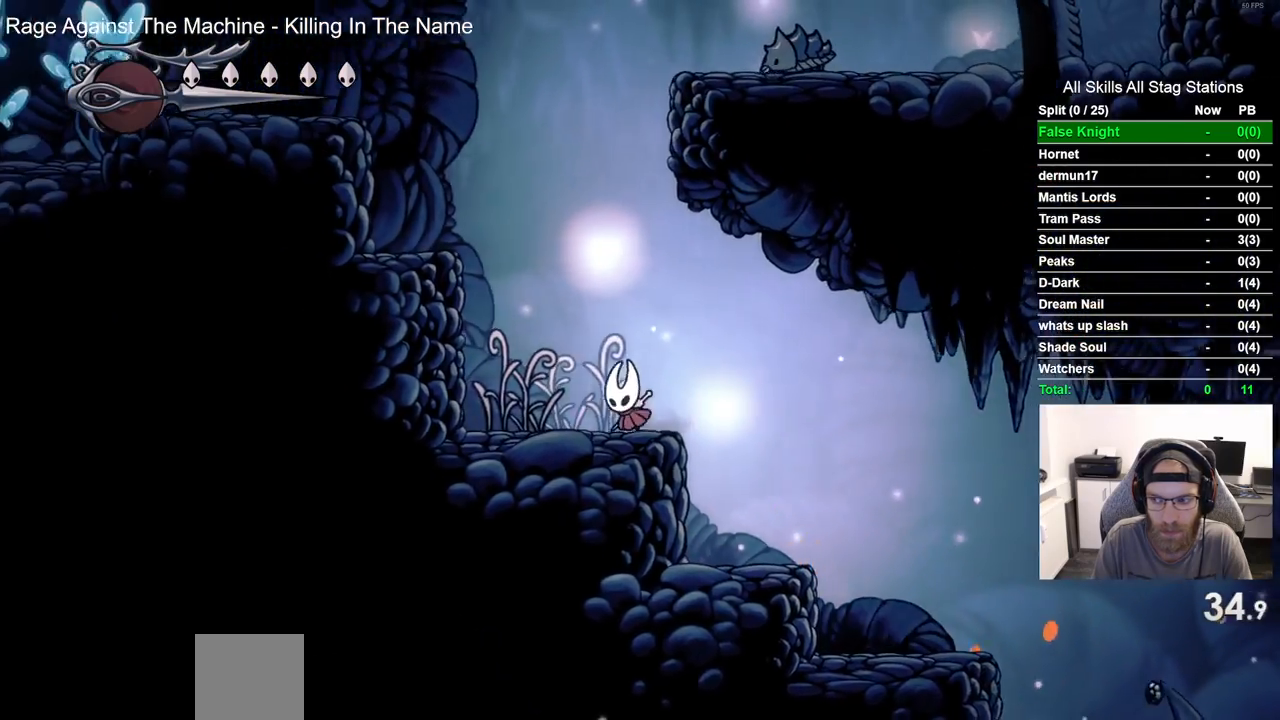
{"dt_ms": 500, "buttons": ["DPAD_UP"], "left_stick": "center", "right_stick": "center", "events": [[367, "CROSS", "up"], [500, "DPAD_LEFT", "up"], [500, "DPAD_UP", "down"]]}
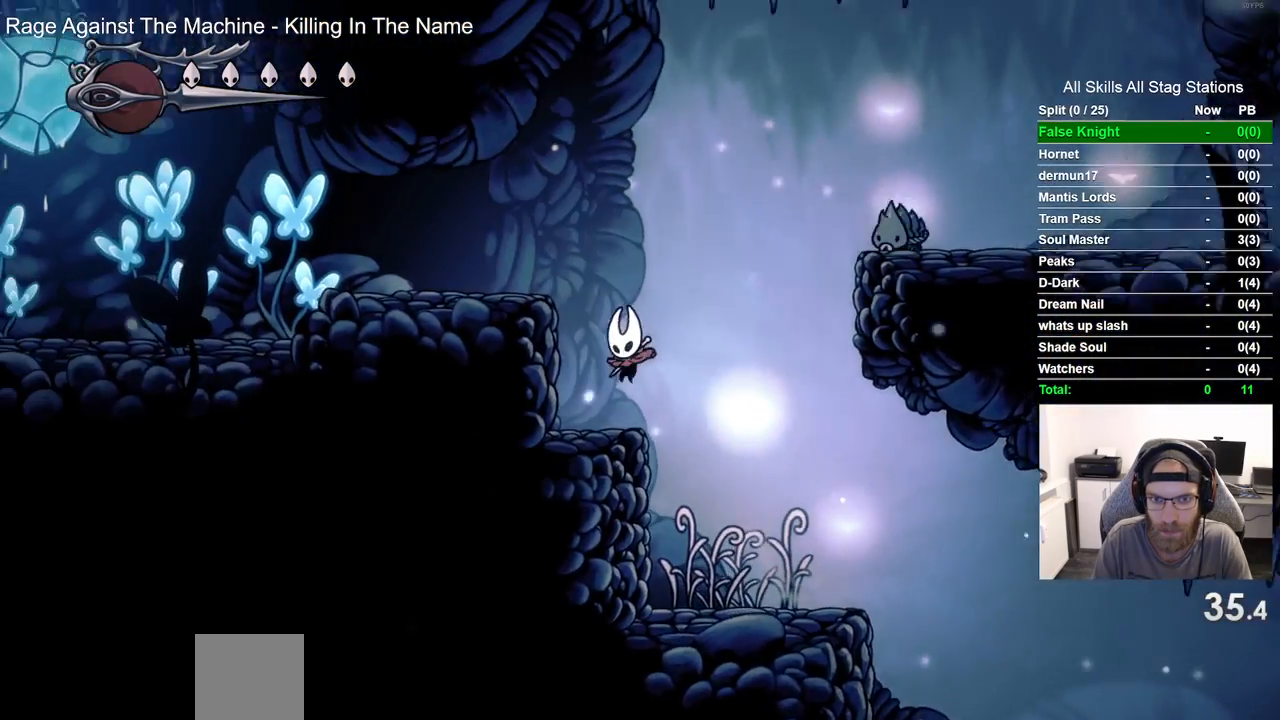
{"dt_ms": 500, "buttons": ["CROSS", "DPAD_RIGHT"], "left_stick": "center", "right_stick": "center"}
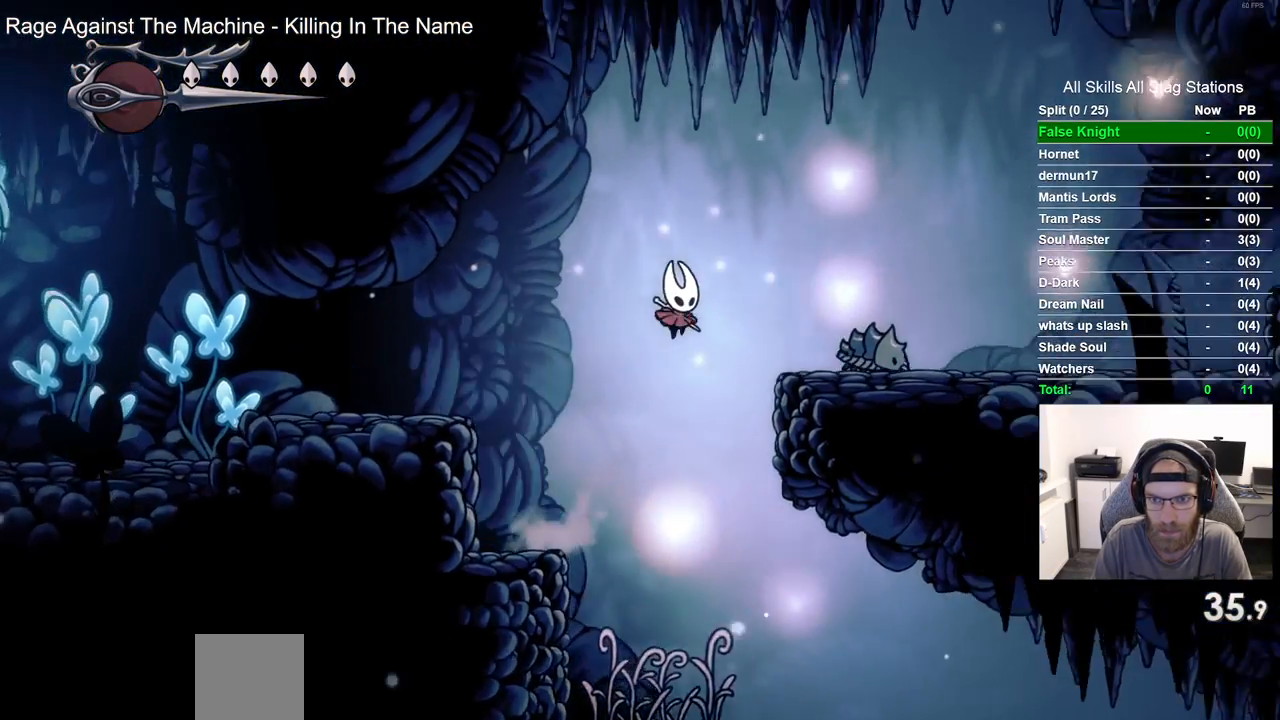
{"dt_ms": 500, "buttons": ["CROSS", "DPAD_RIGHT"], "left_stick": "center", "right_stick": "center", "events": [[67, "CROSS", "up"], [350, "CROSS", "down"]]}
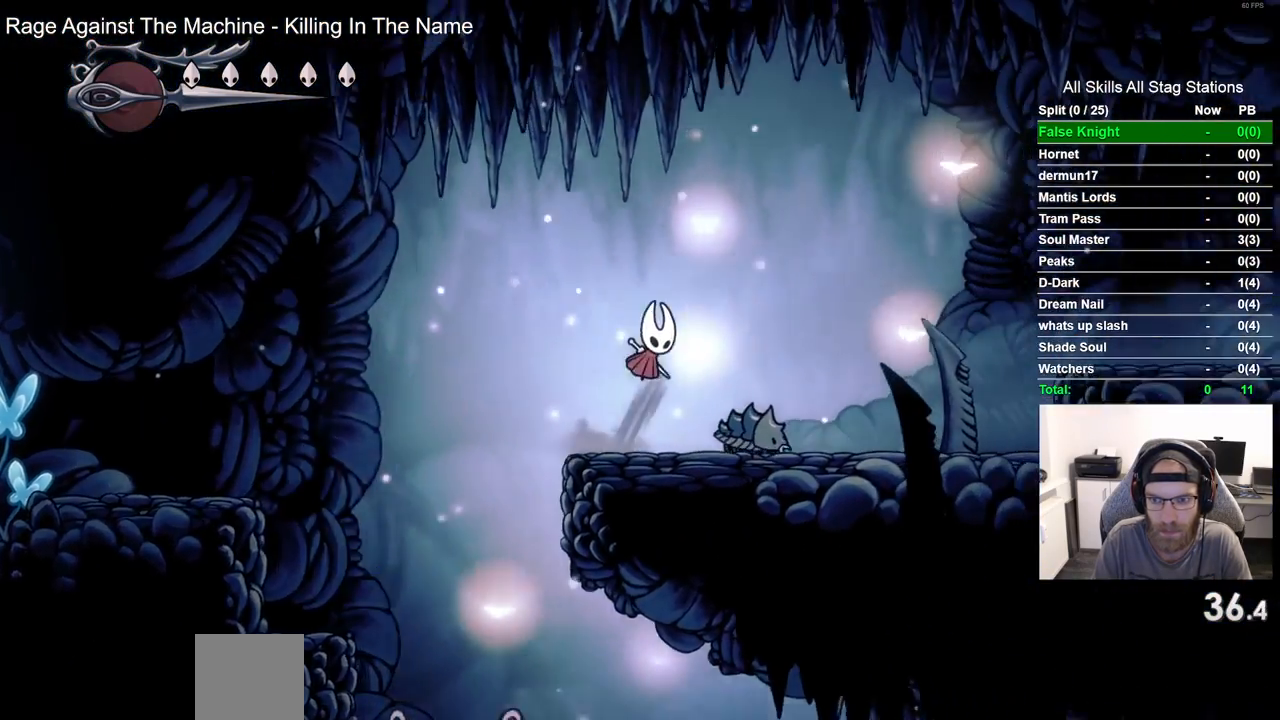
{"dt_ms": 500, "buttons": ["DPAD_DOWN", "DPAD_RIGHT"], "left_stick": "center", "right_stick": "center"}
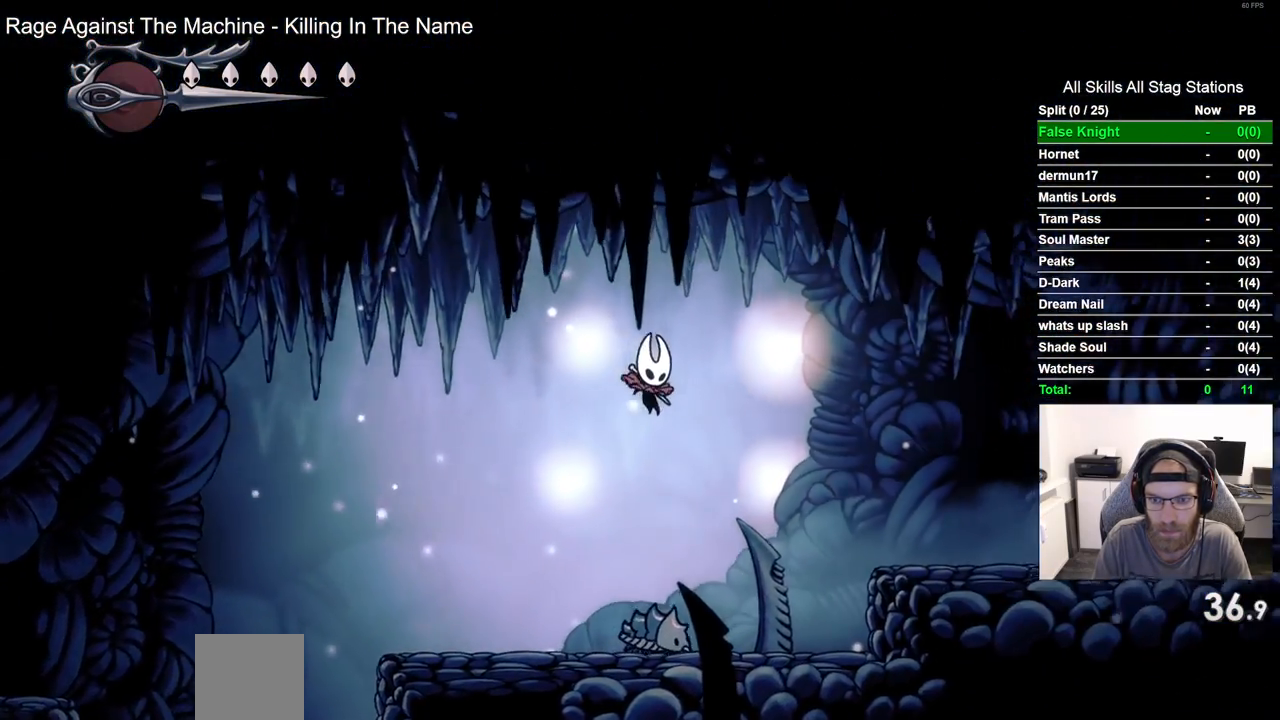
{"dt_ms": 500, "buttons": ["DPAD_RIGHT"], "left_stick": "center", "right_stick": "center", "events": [[133, "SQUARE", "down"], [317, "SQUARE", "up"], [333, "DPAD_DOWN", "up"], [400, "DPAD_LEFT", "down"], [500, "DPAD_LEFT", "up"]]}
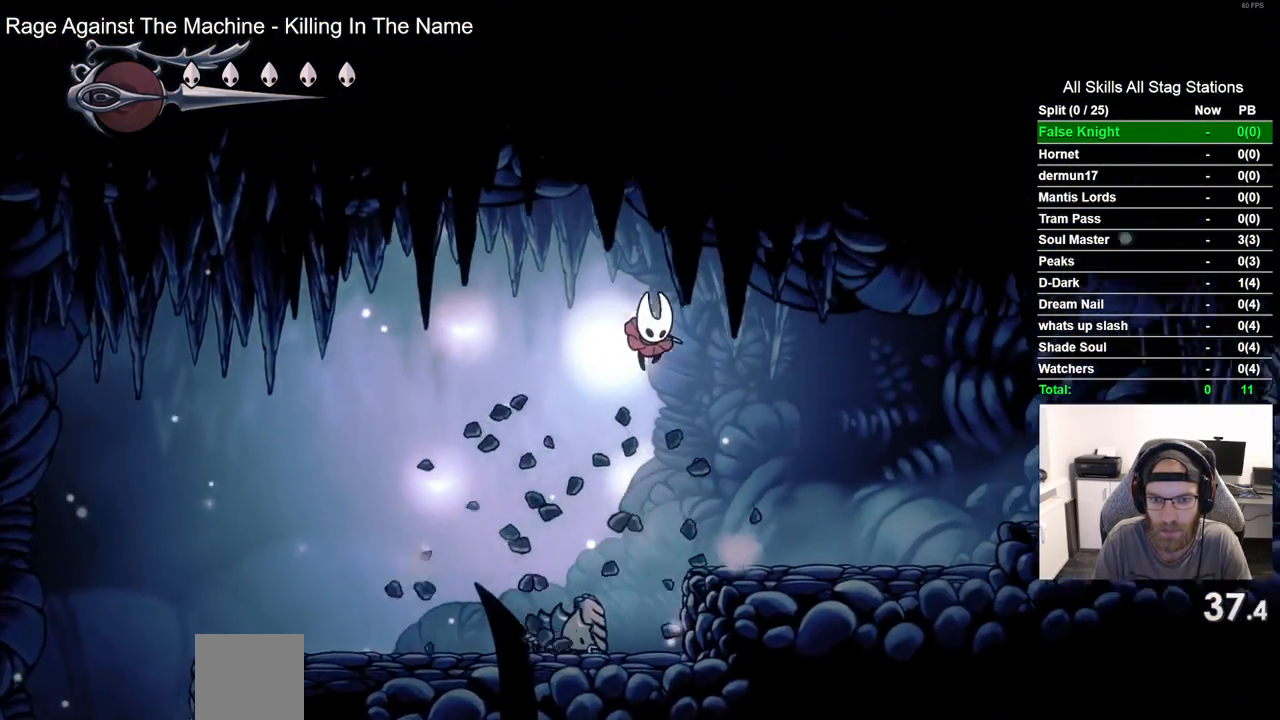
{"dt_ms": 500, "buttons": ["CROSS", "DPAD_RIGHT"], "left_stick": "center", "right_stick": "center"}
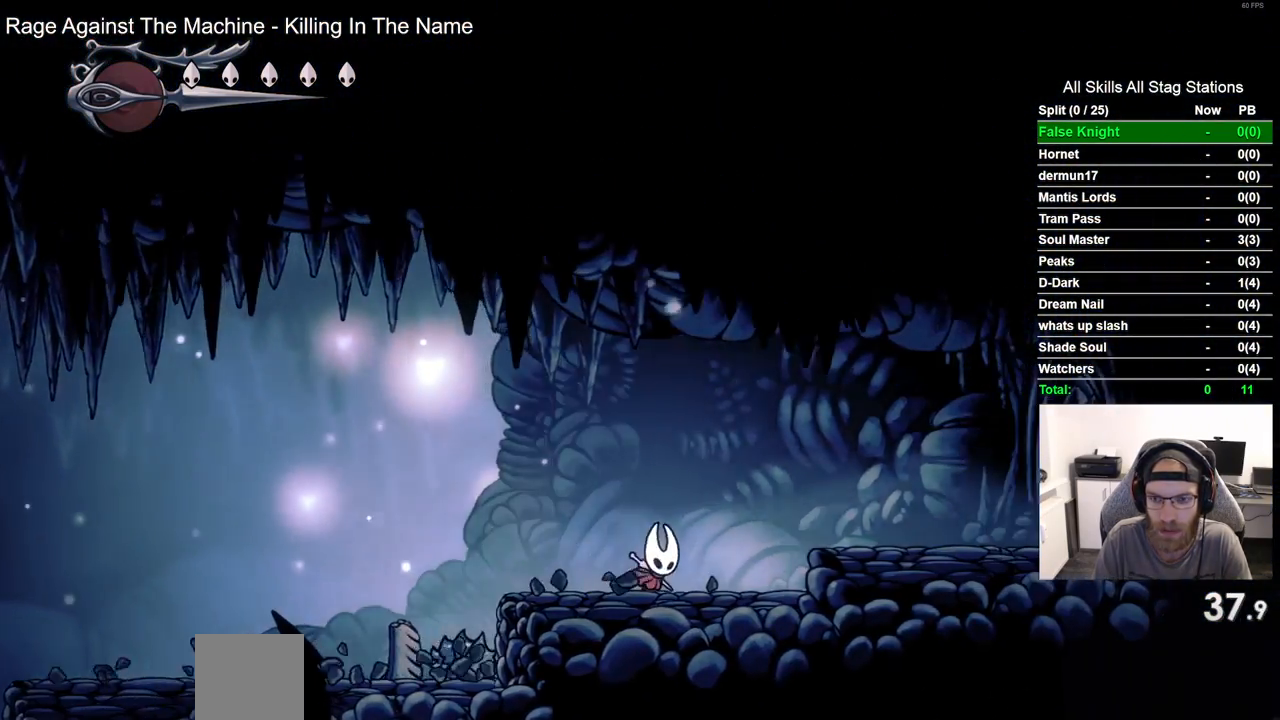
{"dt_ms": 500, "buttons": ["DPAD_RIGHT"], "left_stick": "center", "right_stick": "center", "events": [[100, "DPAD_LEFT", "down"], [167, "DPAD_LEFT", "up"], [267, "CROSS", "up"]]}
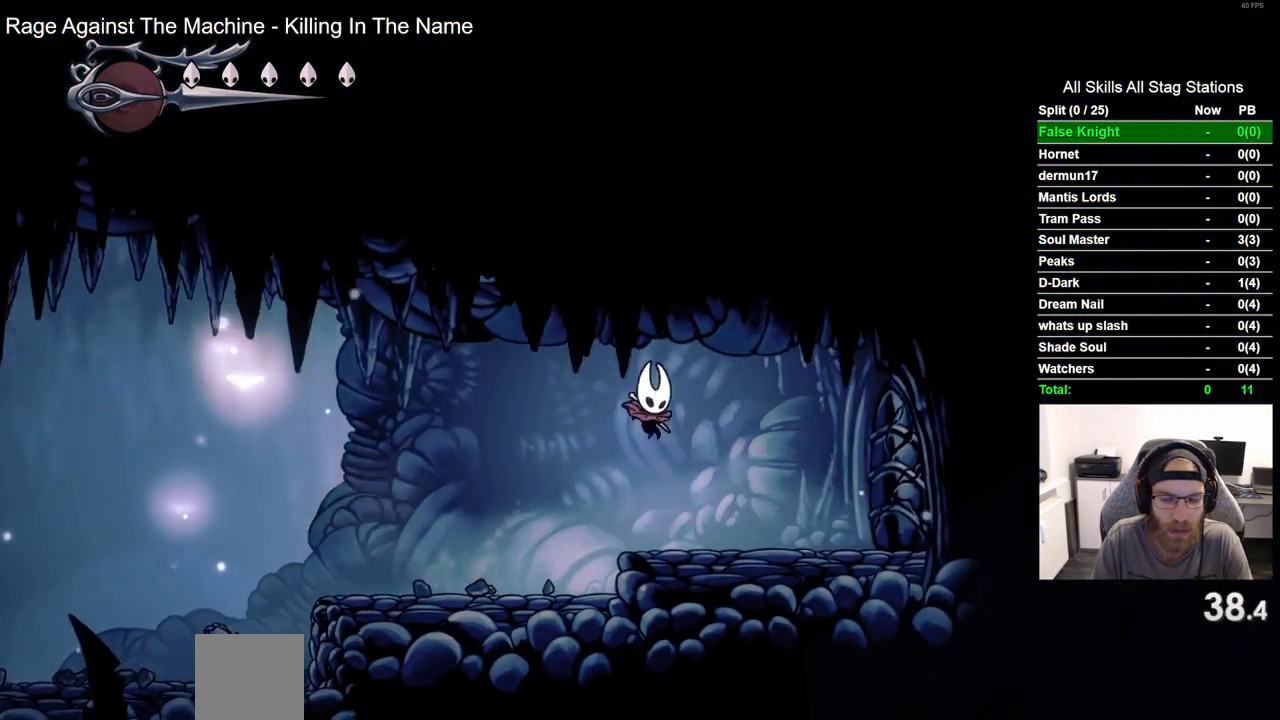
{"dt_ms": 1000, "buttons": ["DPAD_RIGHT"], "left_stick": "center", "right_stick": "center"}
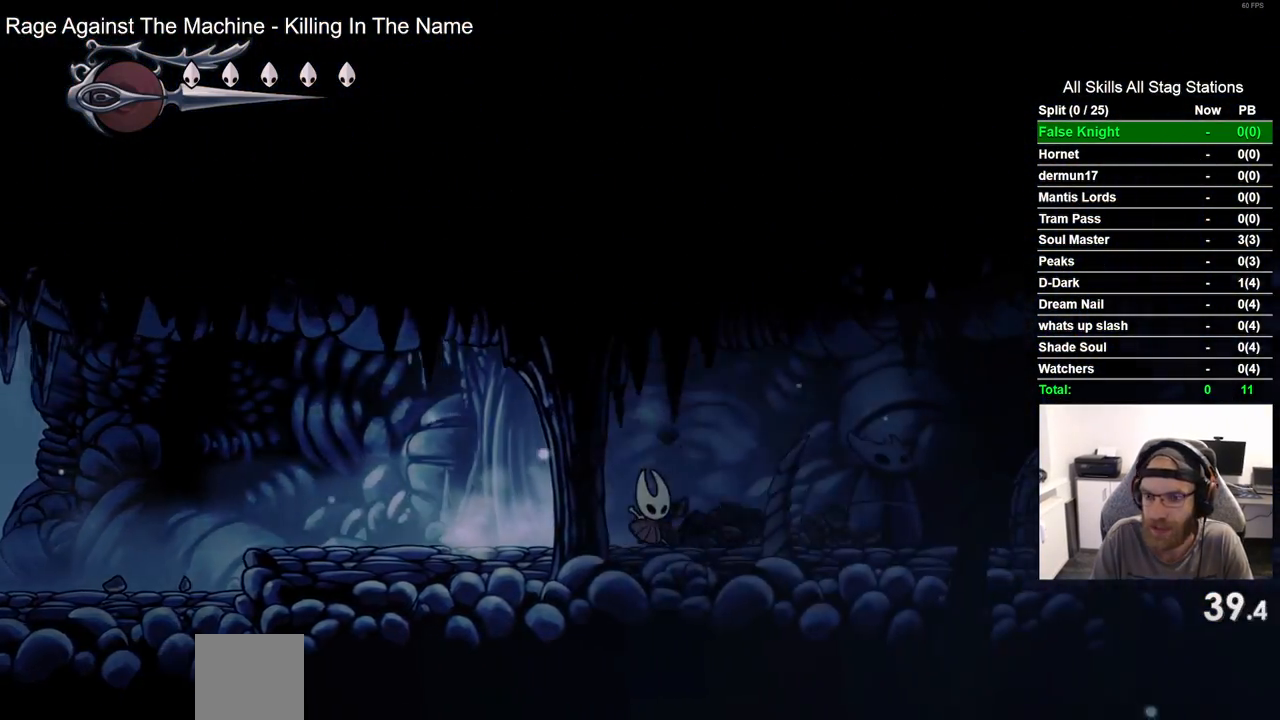
{"dt_ms": 500, "buttons": ["SQUARE", "DPAD_RIGHT"], "left_stick": "center", "right_stick": "center", "events": [[17, "SQUARE", "down"], [133, "SQUARE", "up"], [467, "SQUARE", "down"]]}
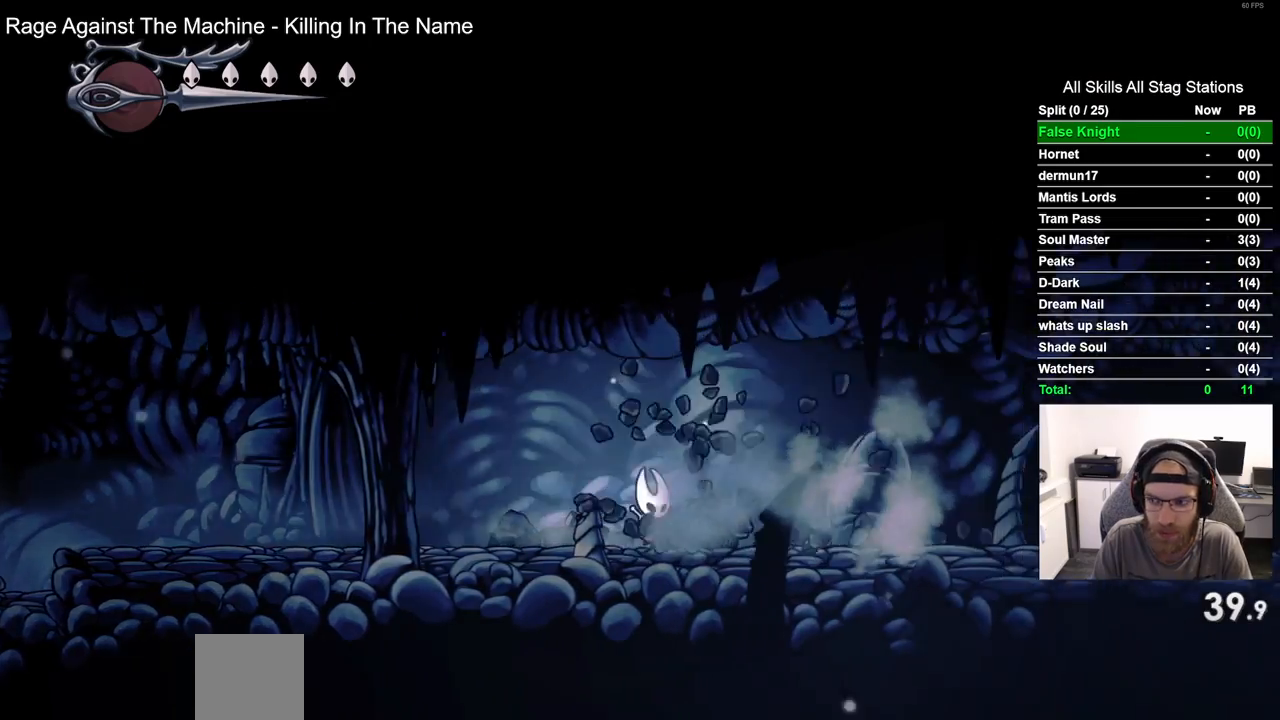
{"dt_ms": 500, "buttons": ["SQUARE", "DPAD_RIGHT"], "left_stick": "center", "right_stick": "center", "events": [[150, "SQUARE", "up"], [383, "SQUARE", "down"]]}
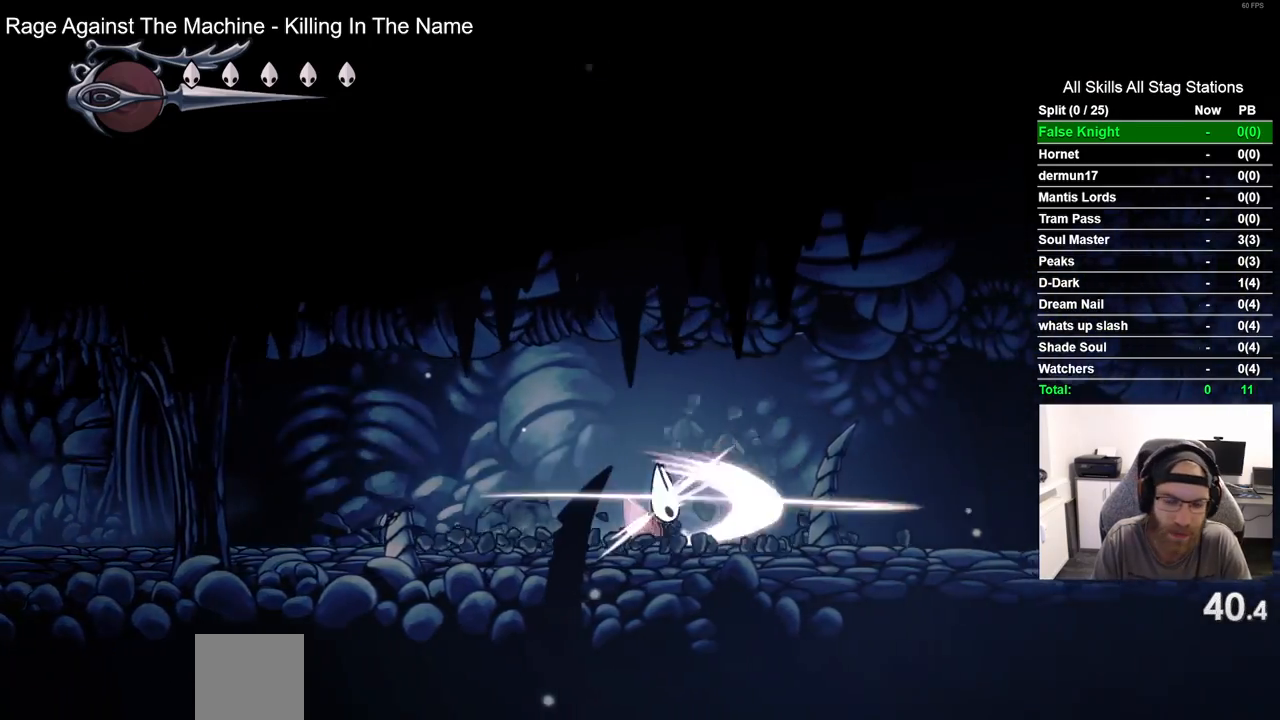
{"dt_ms": 500, "buttons": ["DPAD_RIGHT"], "left_stick": "center", "right_stick": "center", "events": [[50, "SQUARE", "up"], [283, "SQUARE", "down"], [450, "SQUARE", "up"]]}
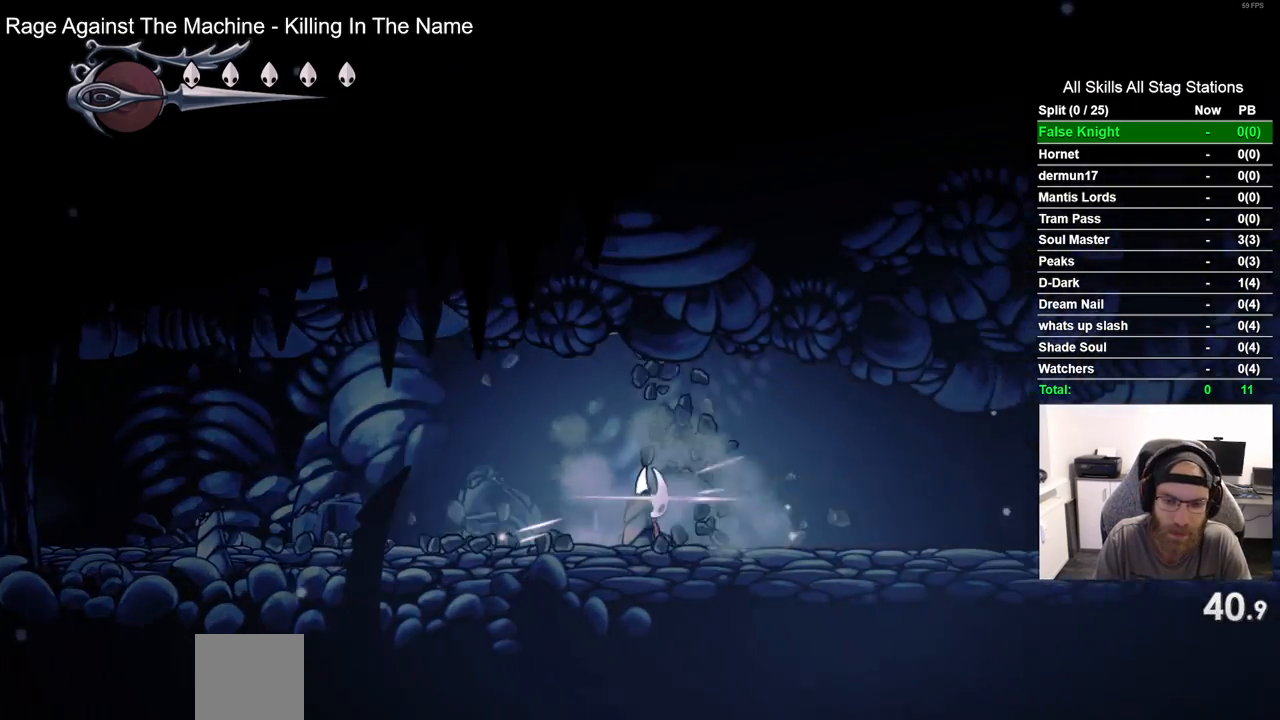
{"dt_ms": 500, "buttons": ["DPAD_RIGHT"], "left_stick": "center", "right_stick": "center", "events": [[200, "SQUARE", "down"], [350, "SQUARE", "up"]]}
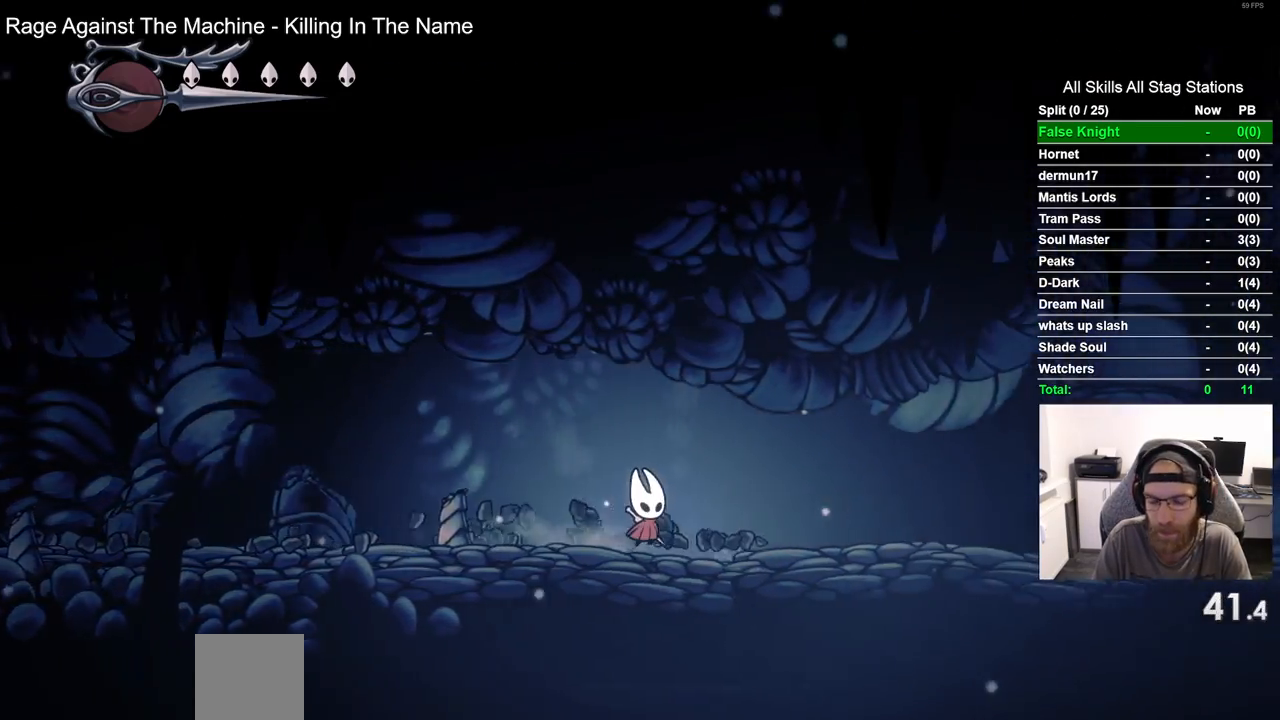
{"dt_ms": 500, "buttons": ["DPAD_RIGHT"], "left_stick": "center", "right_stick": "center", "events": [[117, "SQUARE", "down"], [267, "SQUARE", "up"]]}
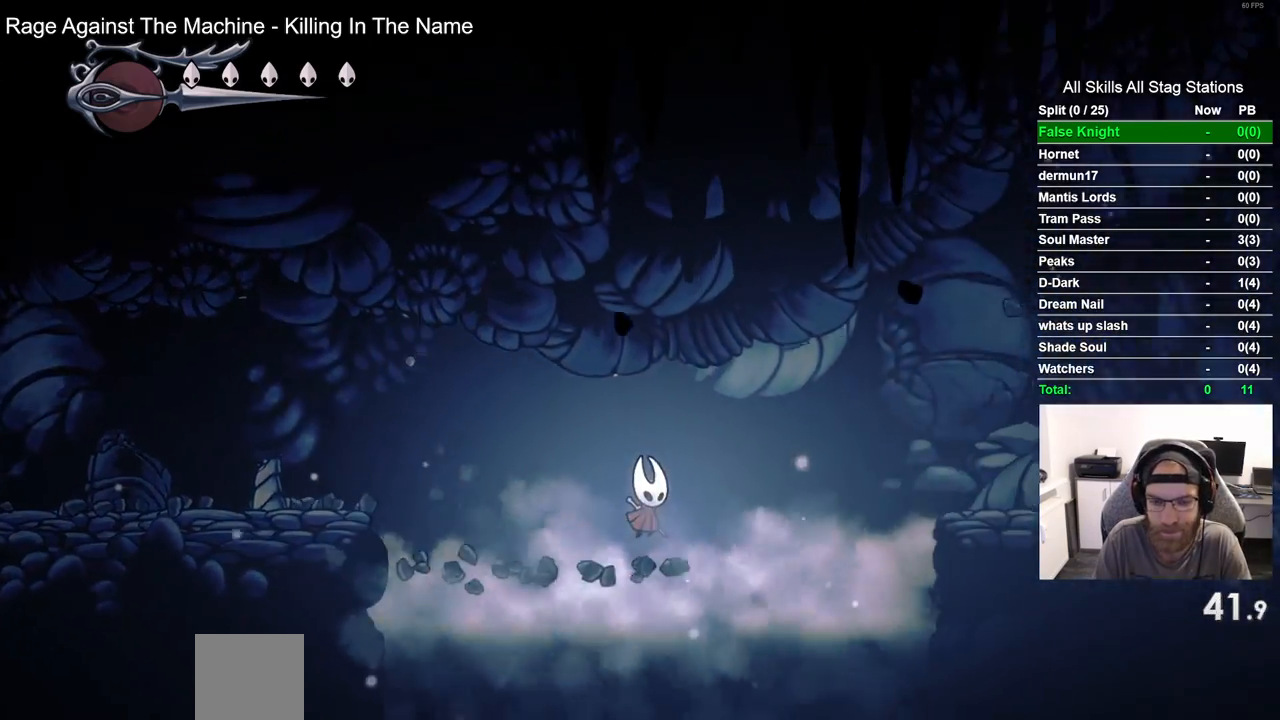
{"dt_ms": 500, "buttons": ["SQUARE", "DPAD_RIGHT"], "left_stick": "center", "right_stick": "center", "events": [[33, "SQUARE", "down"], [183, "SQUARE", "up"], [433, "DPAD_LEFT", "down"], [433, "SQUARE", "down"], [483, "DPAD_LEFT", "up"]]}
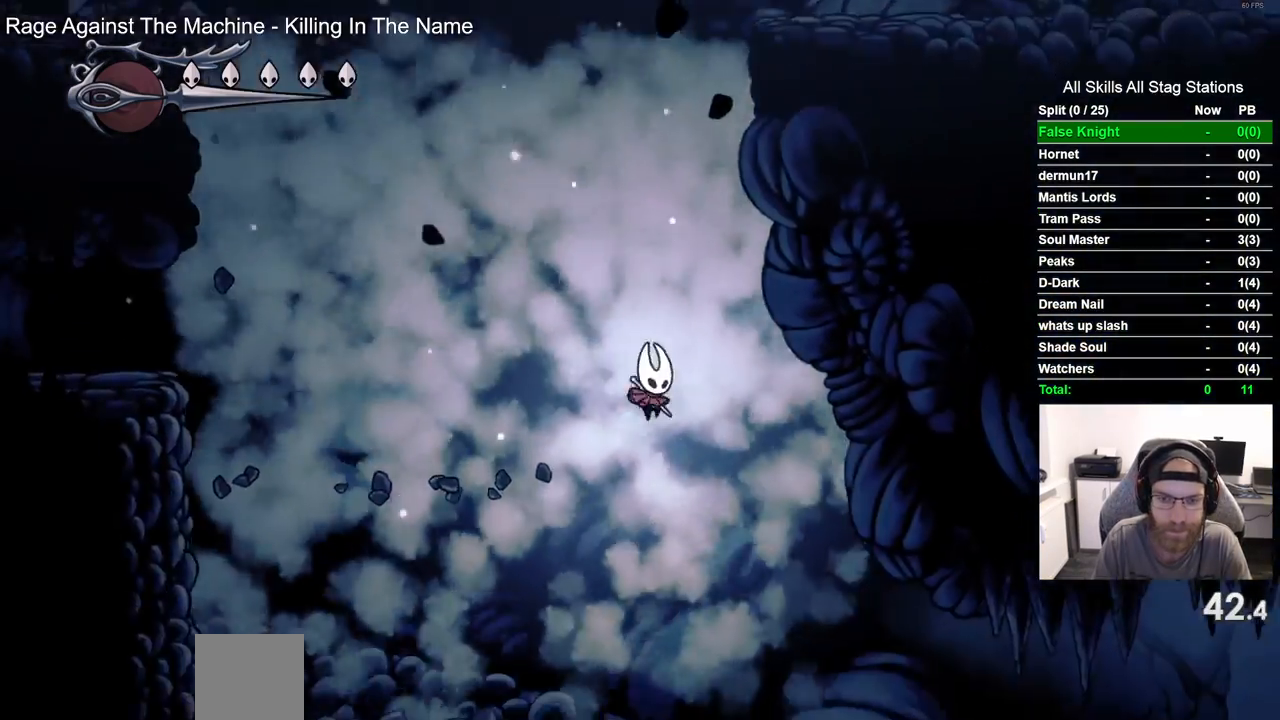
{"dt_ms": 500, "buttons": ["SQUARE", "DPAD_RIGHT"], "left_stick": "center", "right_stick": "center", "events": [[83, "SQUARE", "up"], [383, "SQUARE", "down"]]}
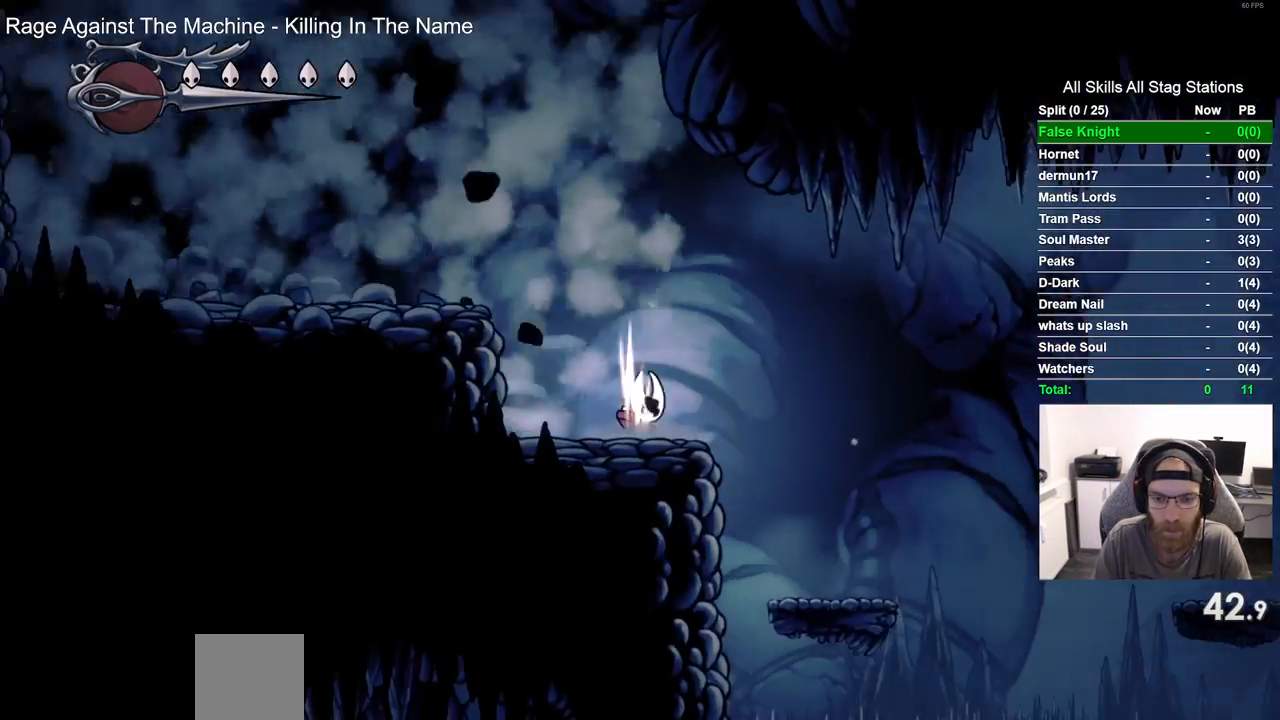
{"dt_ms": 500, "buttons": ["DPAD_RIGHT"], "left_stick": "center", "right_stick": "center", "events": [[33, "SQUARE", "up"]]}
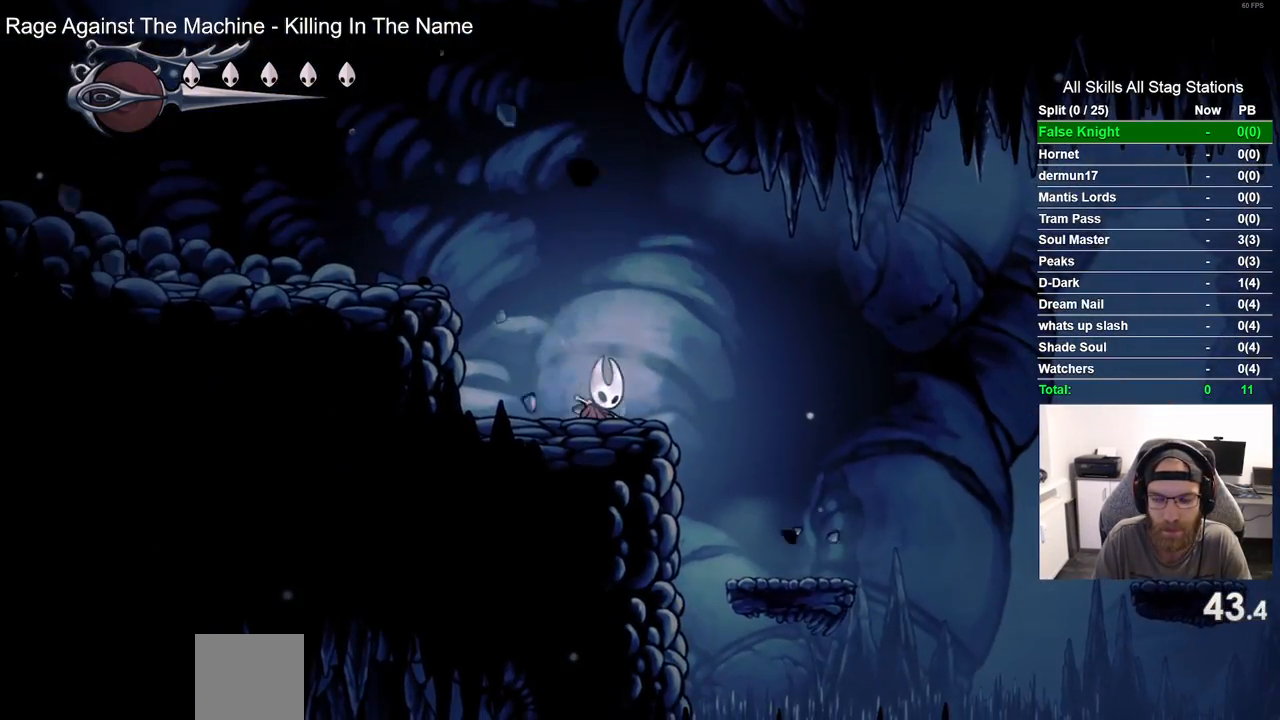
{"dt_ms": 500, "buttons": ["DPAD_RIGHT"], "left_stick": "center", "right_stick": "center", "events": [[167, "SQUARE", "down"], [317, "SQUARE", "up"]]}
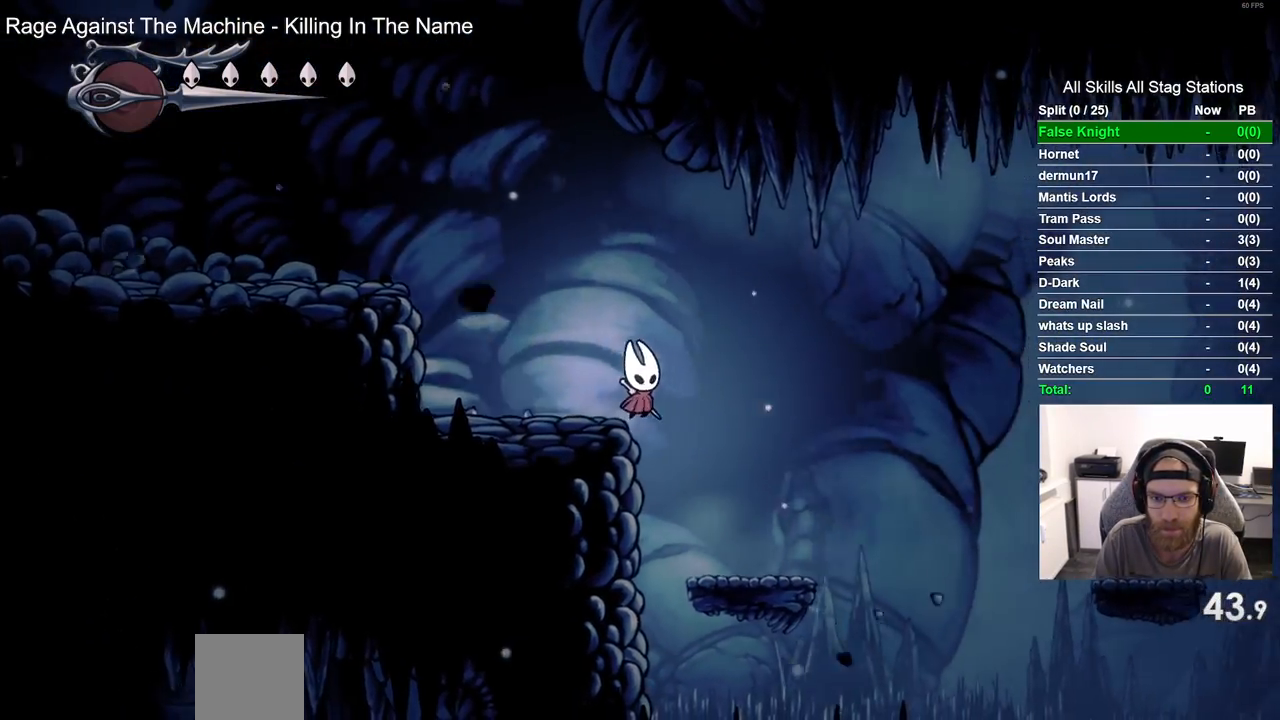
{"dt_ms": 500, "buttons": ["CROSS", "DPAD_RIGHT"], "left_stick": "center", "right_stick": "center", "events": [[333, "CROSS", "down"]]}
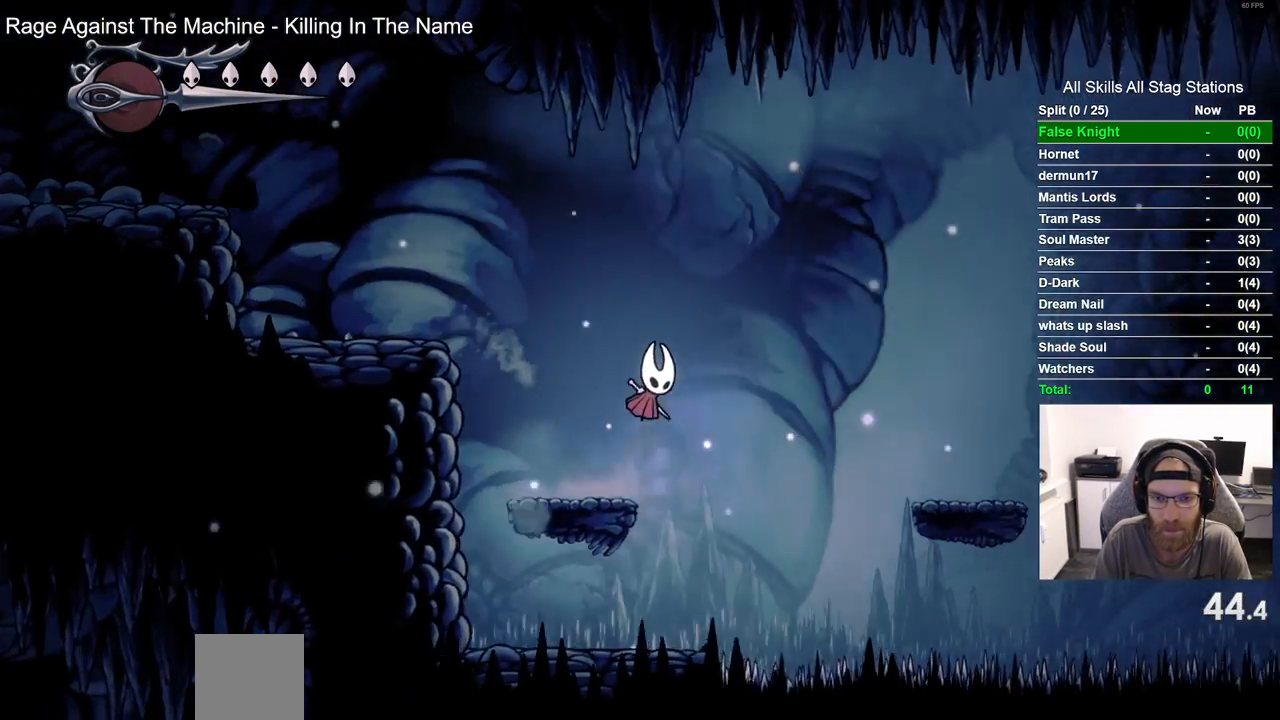
{"dt_ms": 500, "buttons": ["DPAD_RIGHT"], "left_stick": "center", "right_stick": "center", "events": [[300, "CROSS", "up"]]}